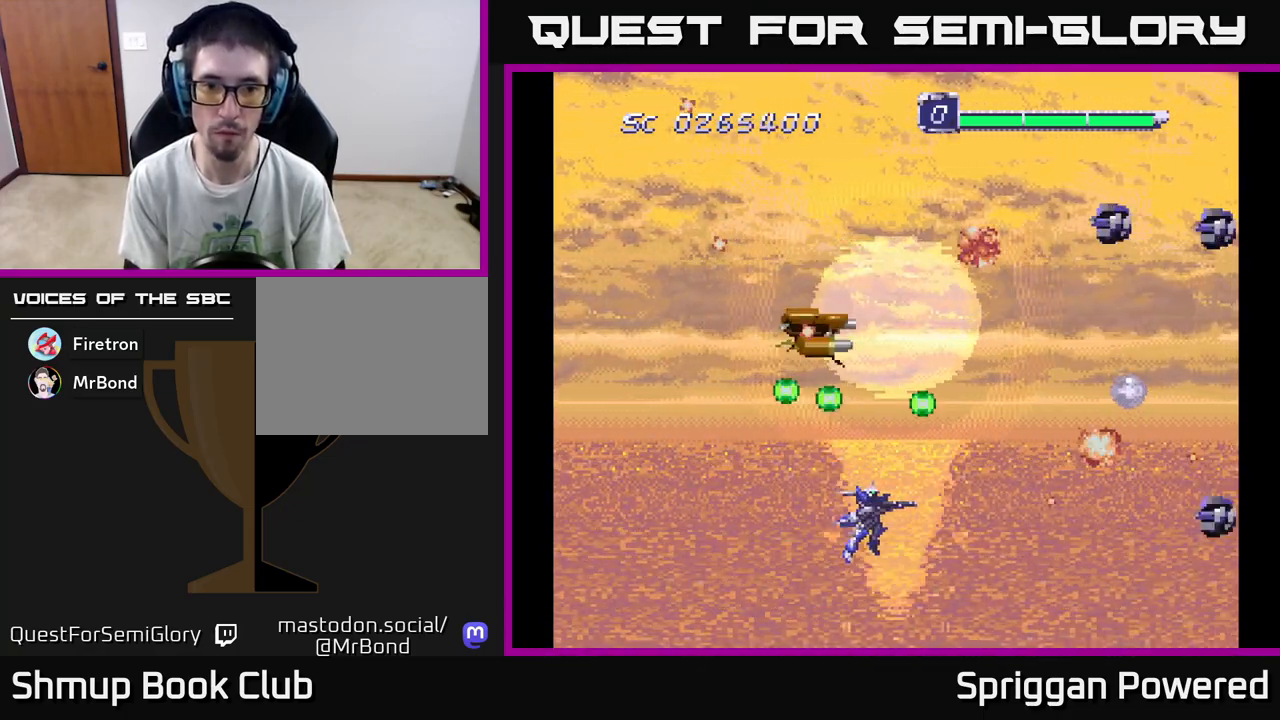
Gameplay with a controller (Xbox layout); each line is a JSON object with the inputs held at the frame after it. "events" lists button and stick changes between this image and that frame as [ms after this image, input, new state], when the widget could be followed in between. Not read: left_stick right_stick.
{"buttons": ["A", "DPAD_UP"], "events": [[50, "A", "up"], [117, "A", "down"], [117, "DPAD_DOWN", "down"], [233, "A", "up"], [267, "DPAD_DOWN", "up"], [300, "A", "down"], [300, "DPAD_UP", "down"], [400, "A", "up"], [417, "DPAD_LEFT", "up"], [467, "A", "down"]]}
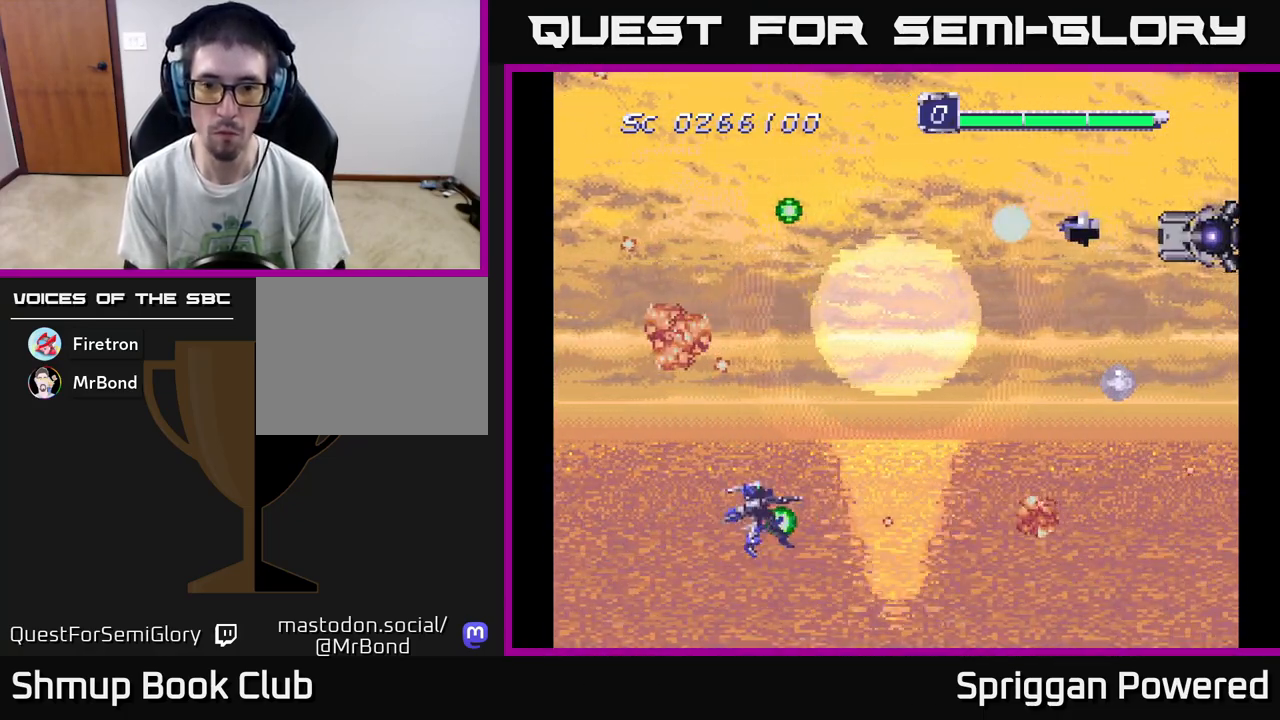
{"buttons": ["A", "DPAD_UP"], "events": [[67, "A", "up"], [150, "A", "down"], [250, "A", "up"], [317, "A", "down"], [417, "A", "up"], [483, "A", "down"]]}
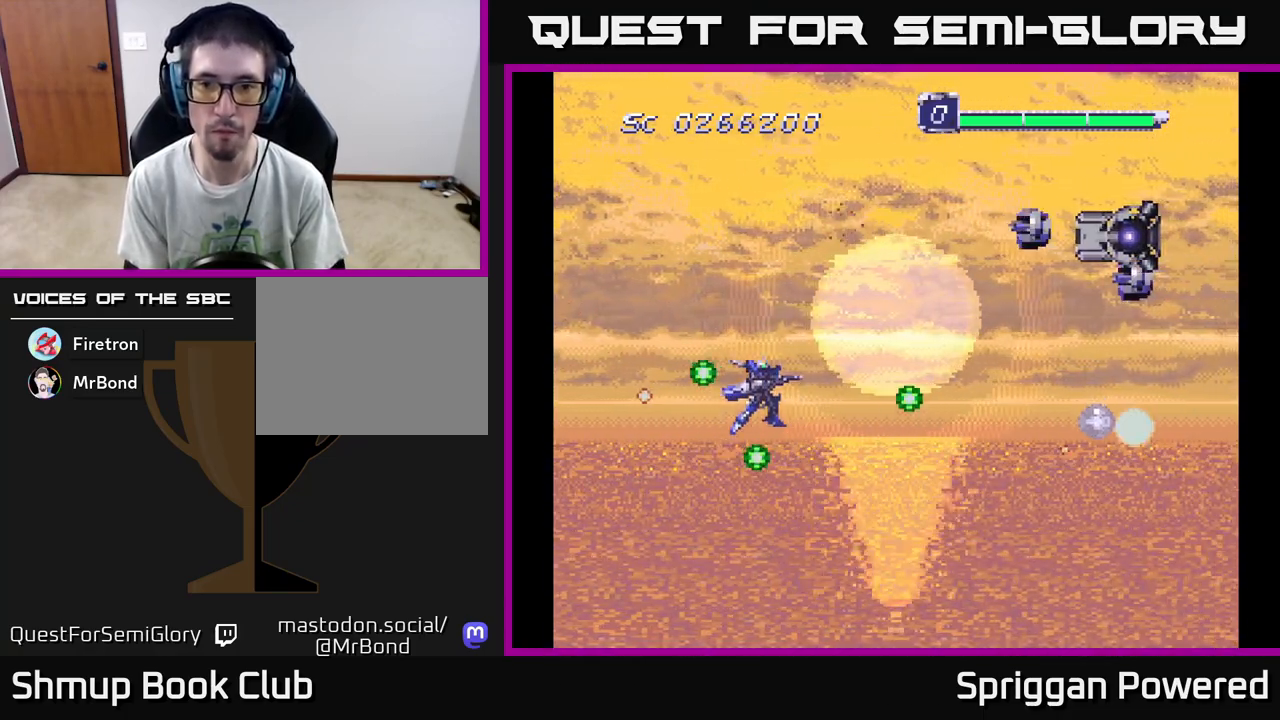
{"buttons": ["A", "DPAD_UP"], "events": [[67, "A", "up"], [133, "A", "down"], [233, "A", "up"], [283, "A", "down"], [383, "A", "up"], [450, "A", "down"]]}
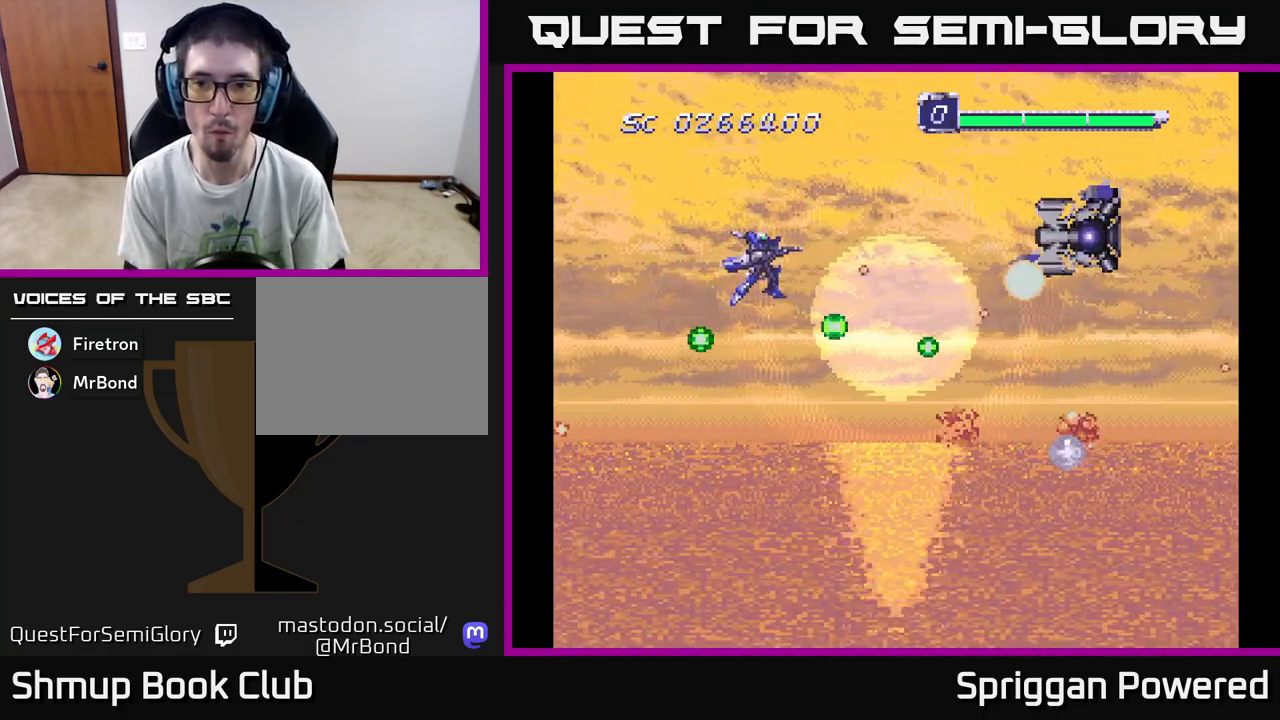
{"buttons": ["DPAD_DOWN"]}
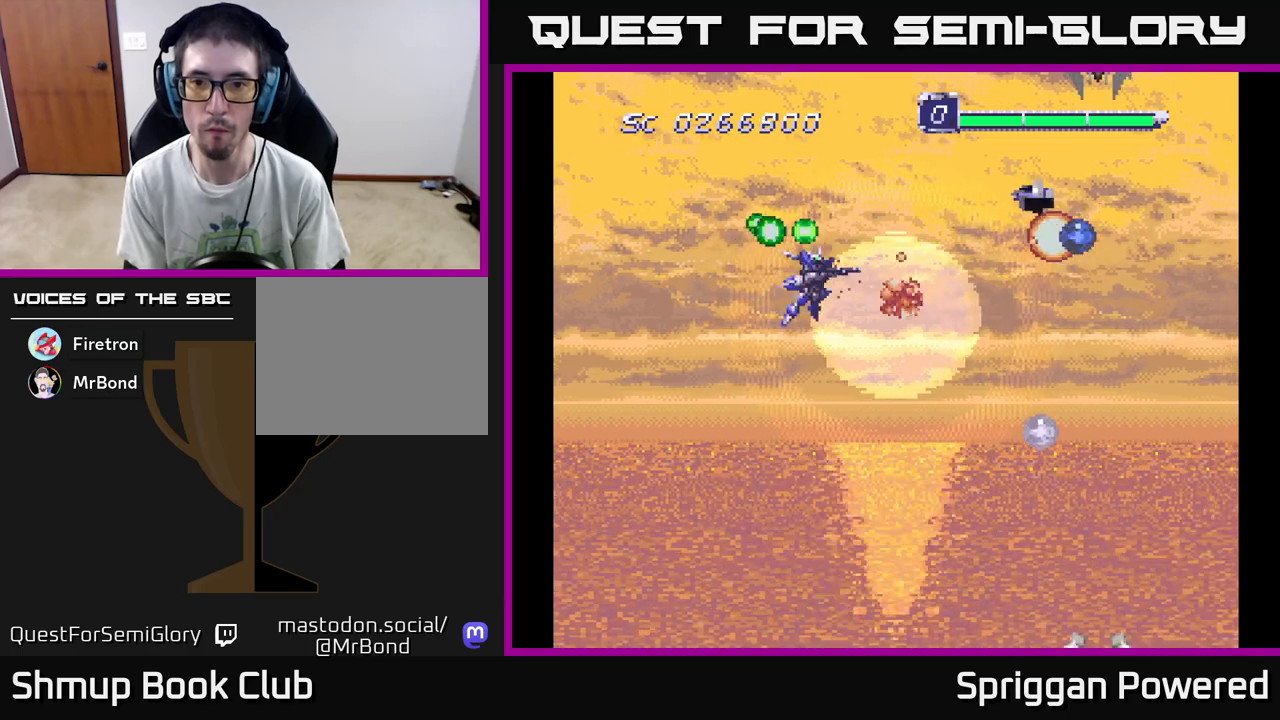
{"buttons": ["DPAD_RIGHT"]}
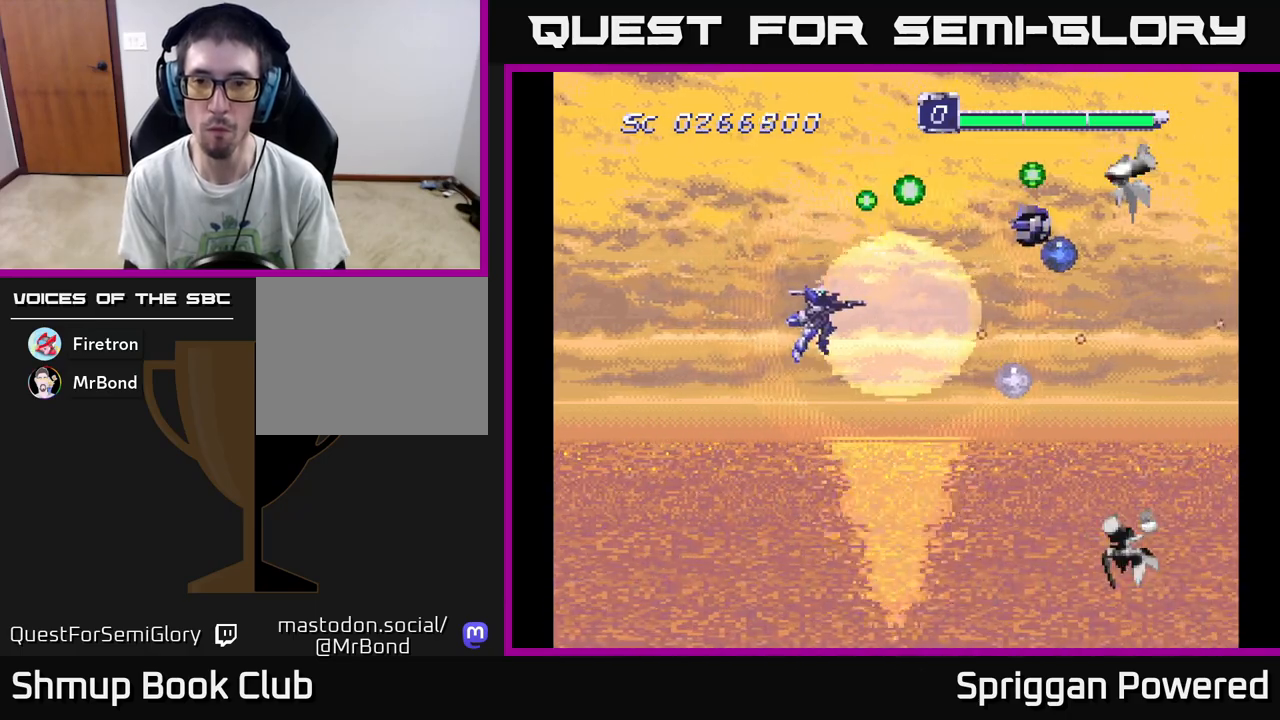
{"buttons": ["A", "DPAD_RIGHT"], "events": [[17, "DPAD_DOWN", "down"], [67, "A", "down"], [167, "A", "up"], [250, "A", "down"], [317, "DPAD_RIGHT", "up"], [350, "A", "up"], [417, "A", "down"], [417, "DPAD_RIGHT", "down"], [467, "DPAD_DOWN", "up"]]}
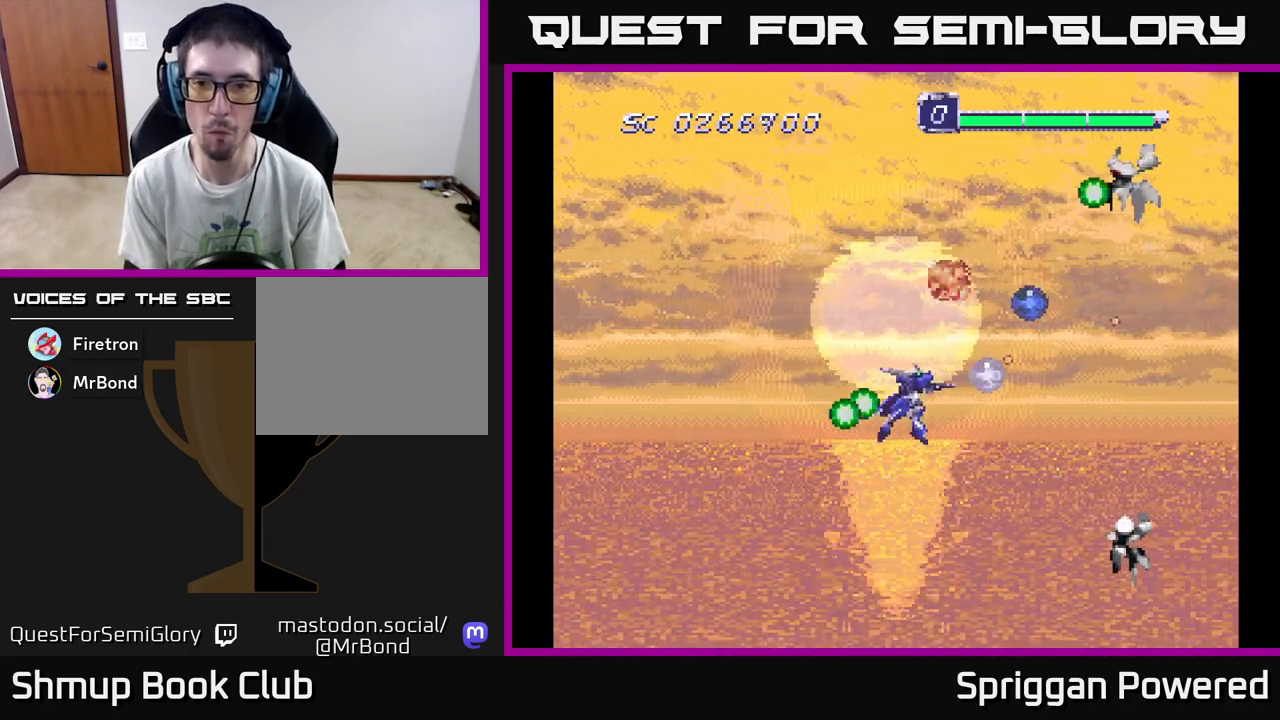
{"buttons": ["A", "DPAD_LEFT"], "events": [[17, "A", "up"], [50, "DPAD_DOWN", "down"], [83, "A", "down"], [83, "DPAD_RIGHT", "up"], [100, "DPAD_LEFT", "down"], [200, "A", "up"], [217, "DPAD_DOWN", "up"], [267, "A", "down"], [300, "DPAD_DOWN", "down"], [367, "DPAD_LEFT", "up"], [383, "A", "up"], [417, "DPAD_LEFT", "down"], [433, "A", "down"], [467, "DPAD_DOWN", "up"]]}
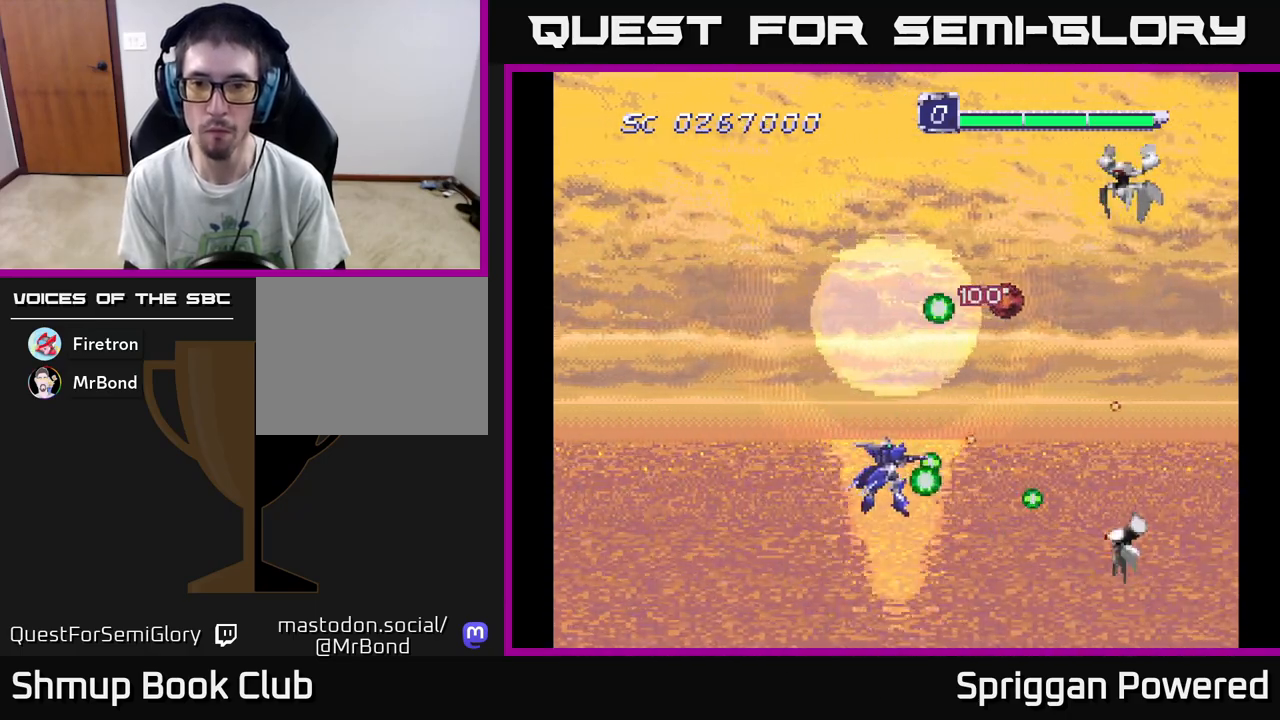
{"buttons": ["A", "DPAD_UP"]}
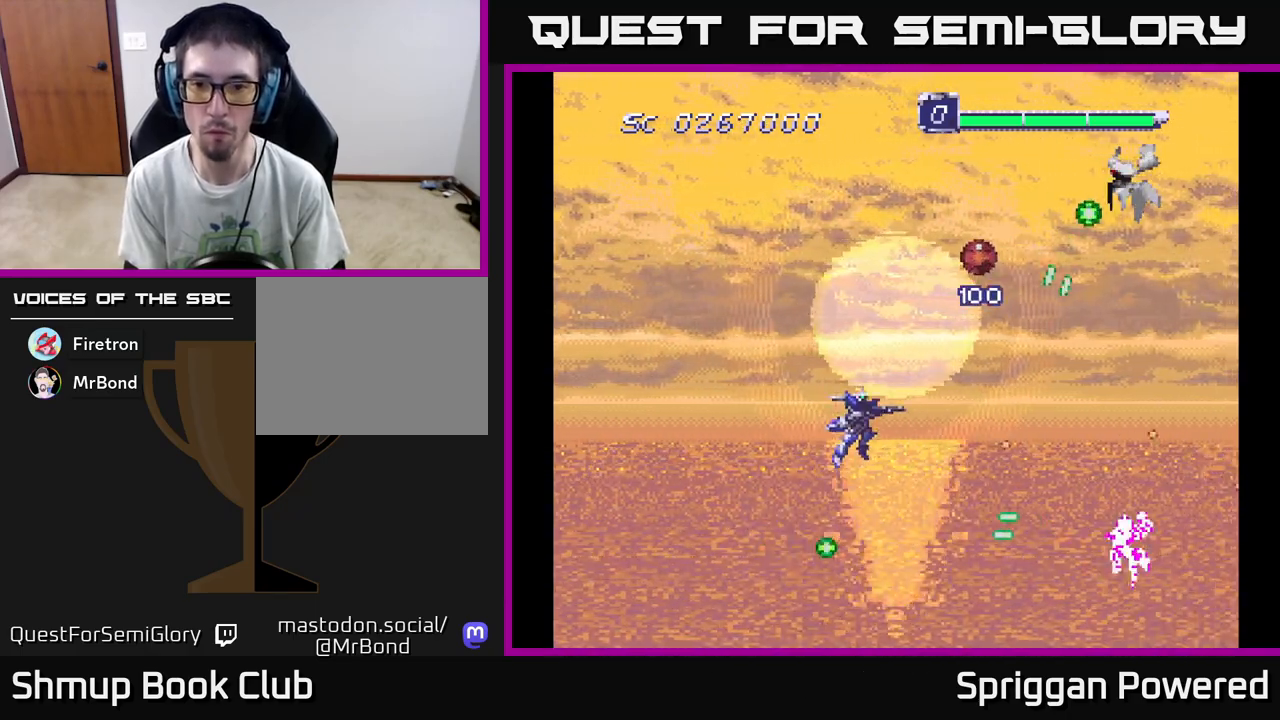
{"buttons": ["A", "DPAD_UP", "DPAD_RIGHT"], "events": [[50, "A", "up"], [67, "DPAD_LEFT", "down"], [133, "A", "down"], [217, "A", "up"], [283, "A", "down"], [300, "DPAD_LEFT", "up"], [383, "A", "up"], [450, "A", "down"], [483, "DPAD_RIGHT", "down"]]}
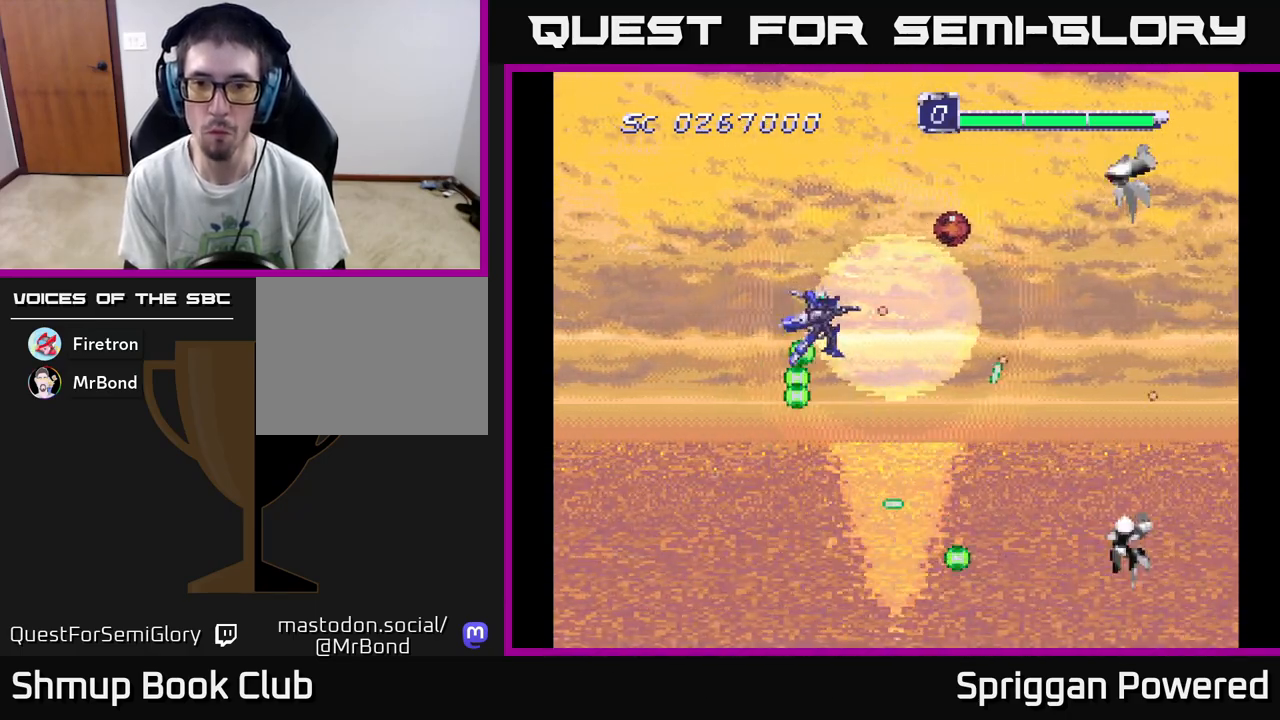
{"buttons": ["A", "DPAD_UP", "DPAD_RIGHT"], "events": [[50, "A", "up"], [117, "A", "down"], [217, "A", "up"], [283, "A", "down"], [400, "A", "up"], [467, "A", "down"]]}
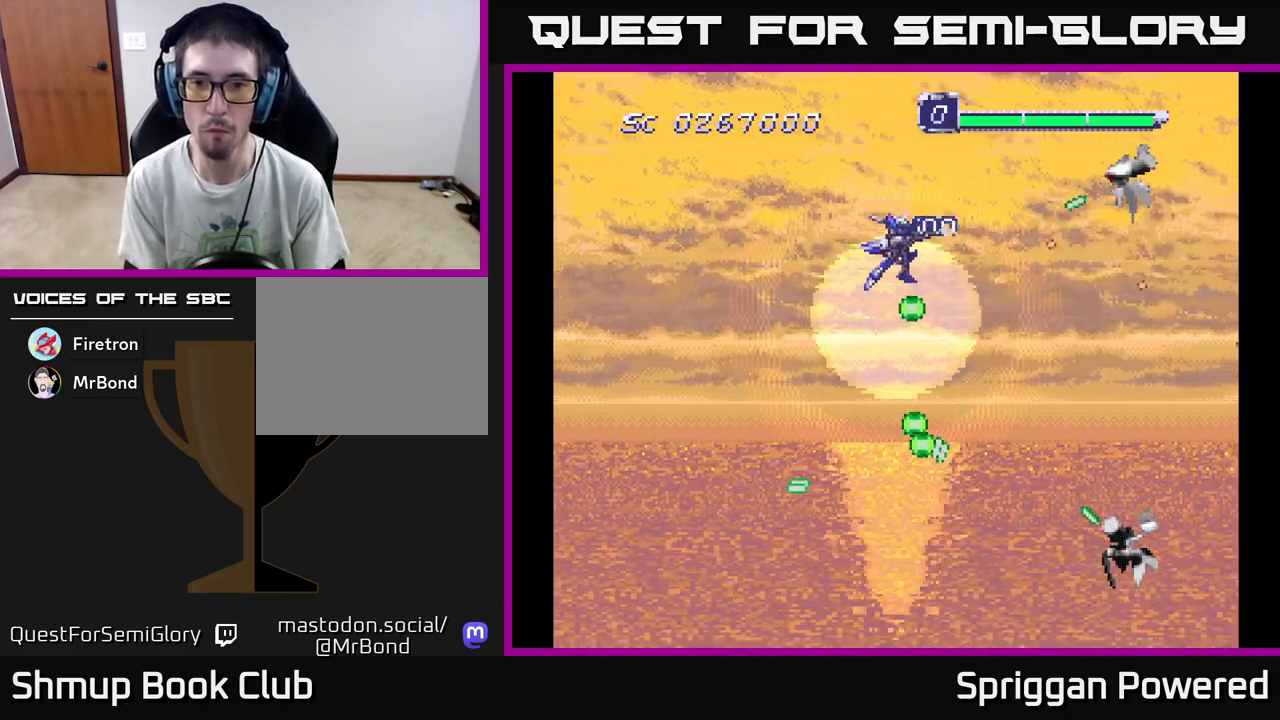
{"buttons": ["A", "DPAD_UP"]}
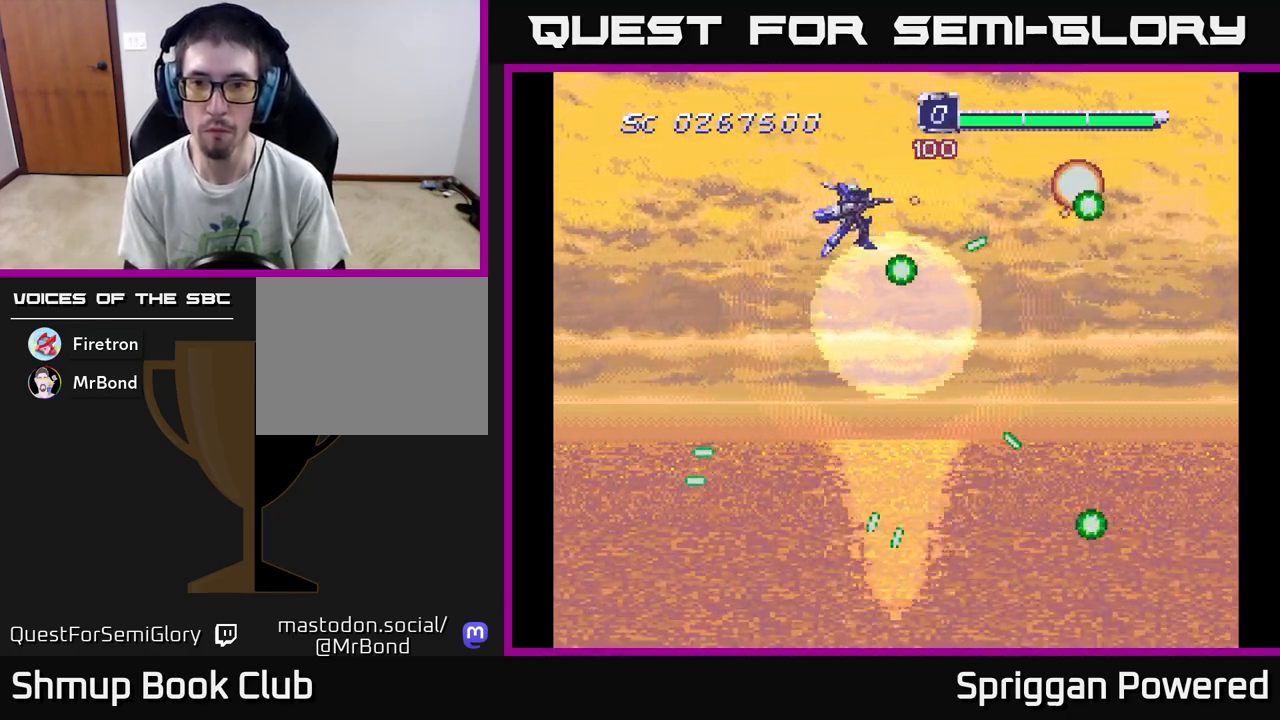
{"buttons": ["A", "DPAD_DOWN", "DPAD_RIGHT"], "events": [[17, "DPAD_RIGHT", "down"], [50, "A", "up"], [117, "A", "down"], [233, "A", "up"], [250, "DPAD_UP", "up"], [300, "A", "down"], [417, "A", "up"], [417, "DPAD_DOWN", "down"], [500, "A", "down"]]}
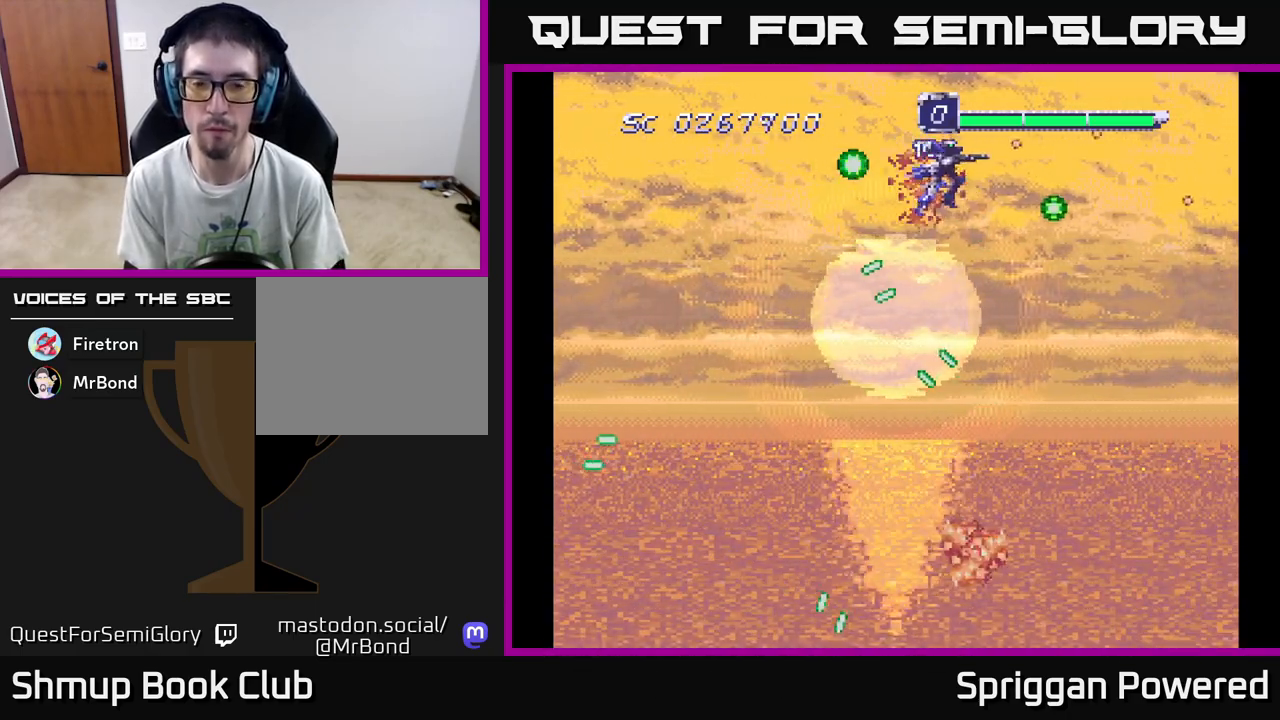
{"buttons": ["DPAD_LEFT"], "events": [[100, "A", "up"], [100, "DPAD_RIGHT", "up"], [167, "A", "down"], [283, "A", "up"], [283, "DPAD_LEFT", "down"], [333, "DPAD_DOWN", "up"], [367, "A", "down"], [483, "A", "up"]]}
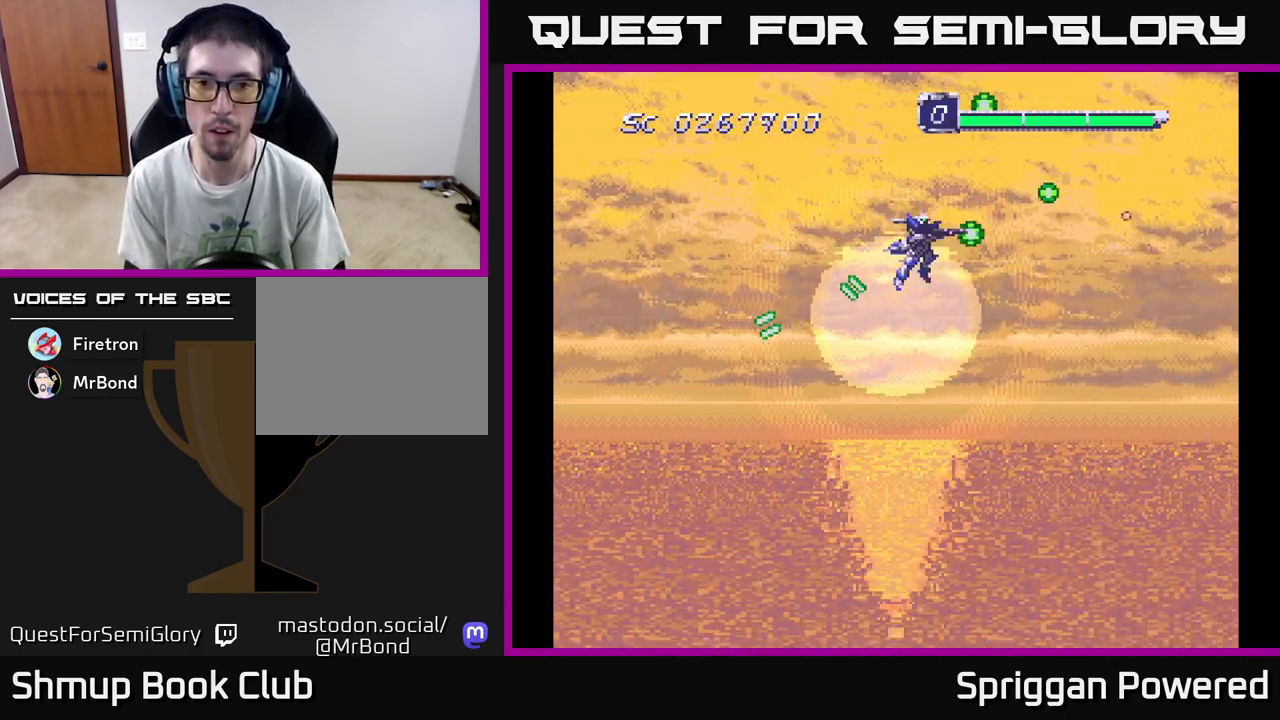
{"buttons": ["A"], "events": [[33, "DPAD_LEFT", "up"], [50, "A", "down"], [183, "A", "up"], [233, "A", "down"], [267, "DPAD_LEFT", "down"], [350, "A", "up"], [417, "A", "down"], [483, "DPAD_LEFT", "up"]]}
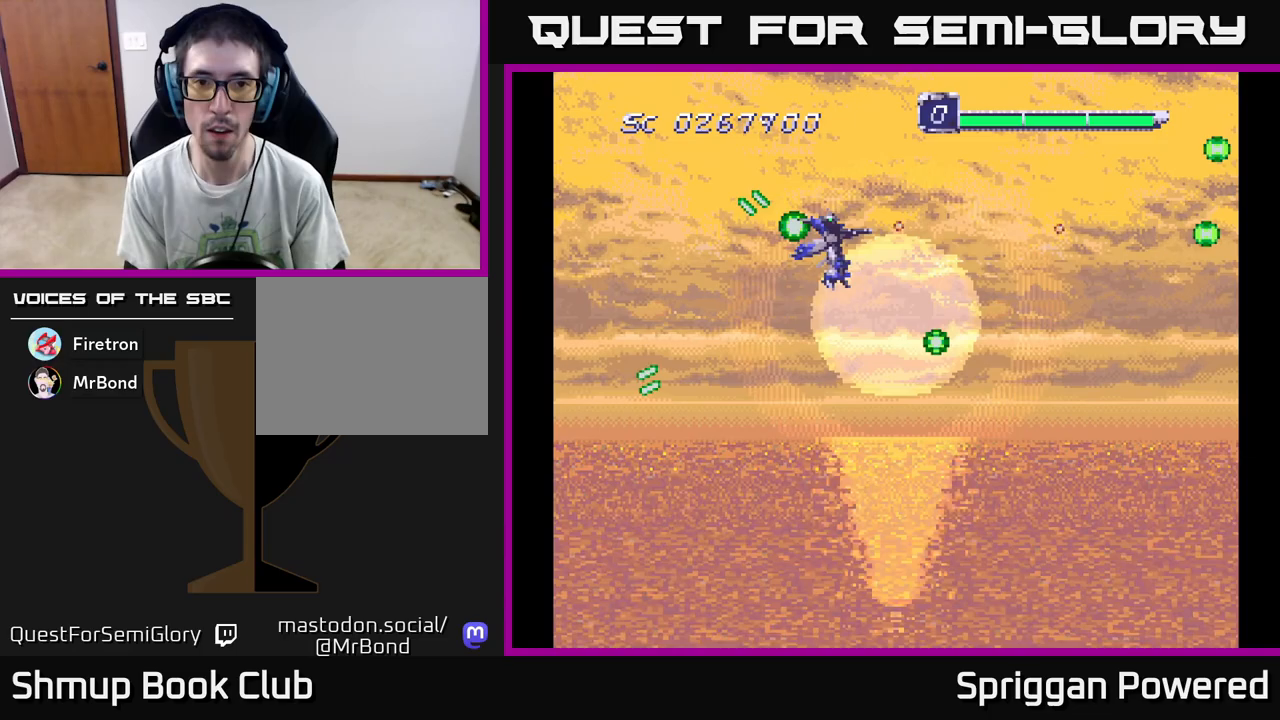
{"buttons": ["A", "DPAD_UP", "DPAD_LEFT"], "events": [[17, "DPAD_LEFT", "down"], [50, "A", "up"], [117, "A", "down"], [233, "A", "up"], [233, "DPAD_UP", "down"], [317, "A", "down"], [400, "DPAD_UP", "up"], [417, "A", "up"], [483, "A", "down"], [483, "DPAD_UP", "down"]]}
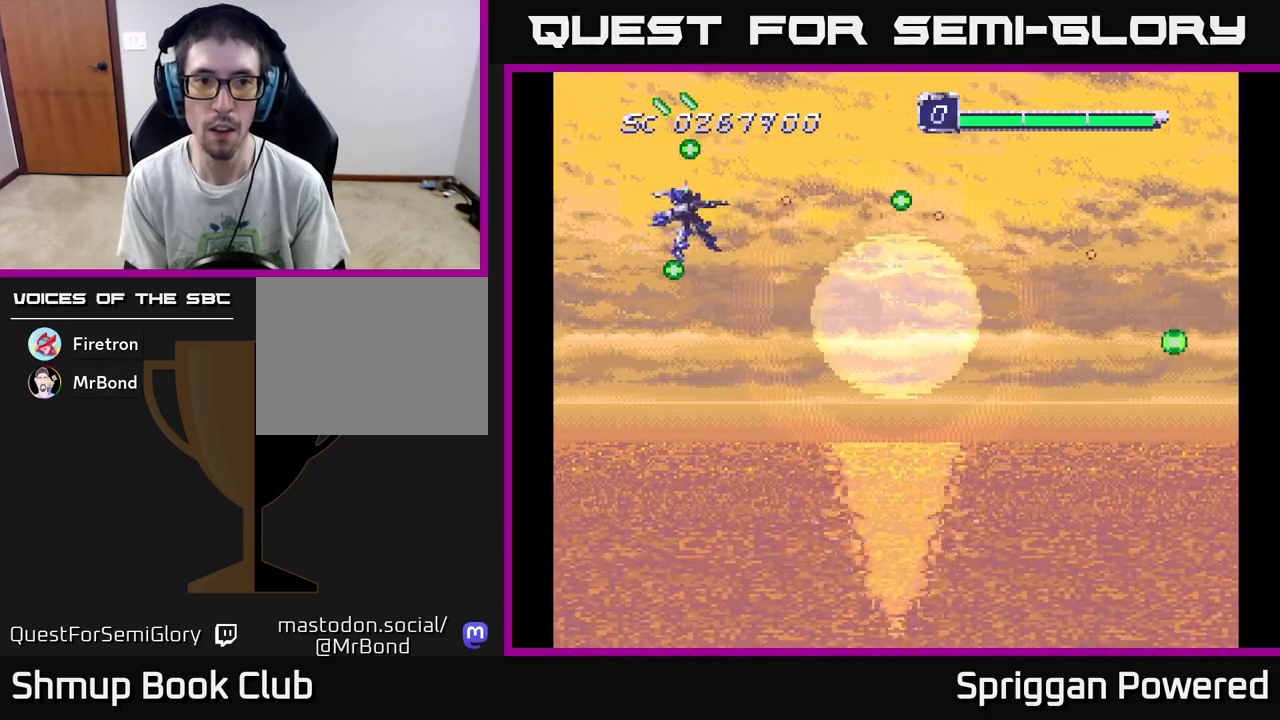
{"buttons": ["DPAD_DOWN", "DPAD_RIGHT"]}
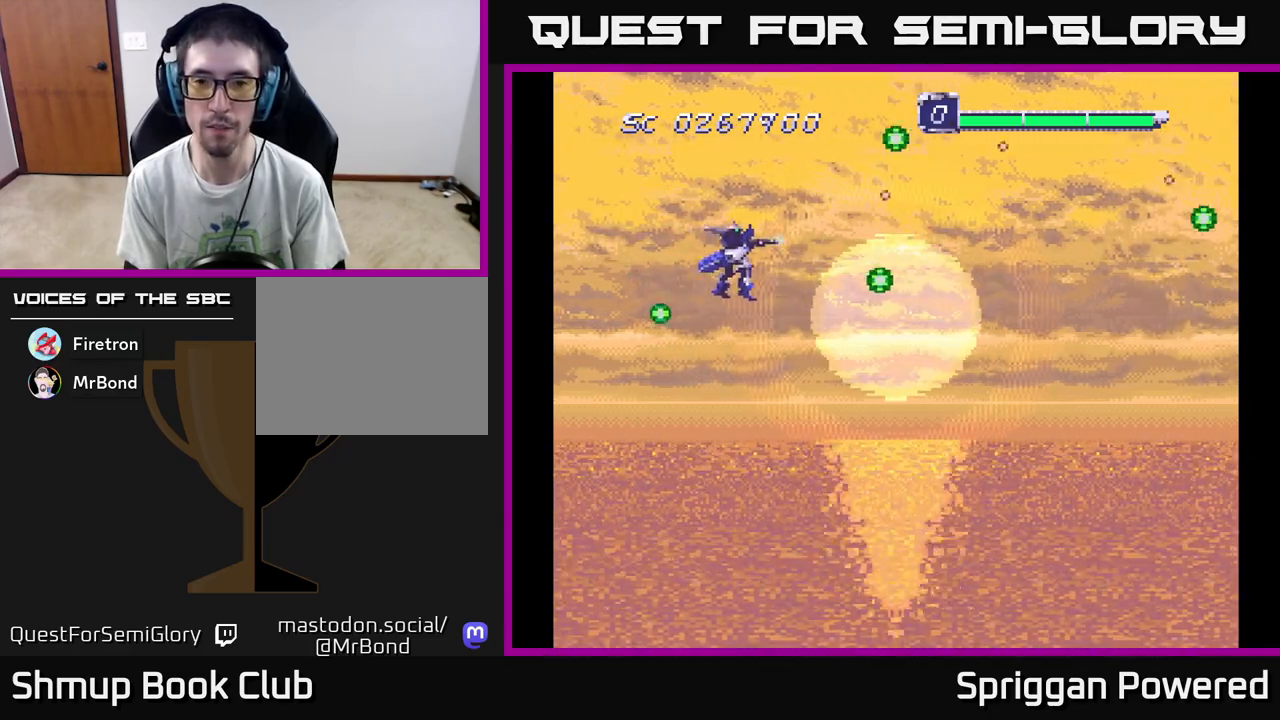
{"buttons": ["DPAD_DOWN"], "events": [[33, "A", "down"], [100, "A", "up"], [367, "DPAD_RIGHT", "up"], [383, "DPAD_RIGHT", "down"], [400, "DPAD_RIGHT", "up"]]}
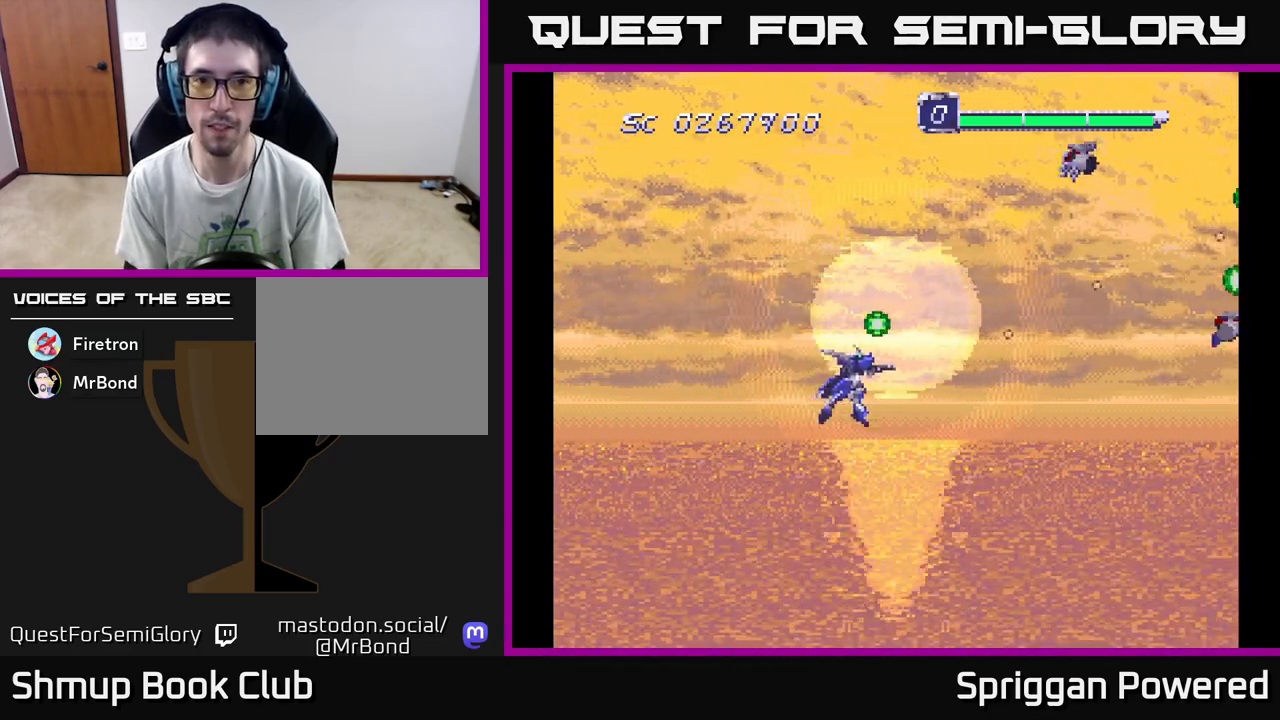
{"buttons": ["A", "DPAD_UP"]}
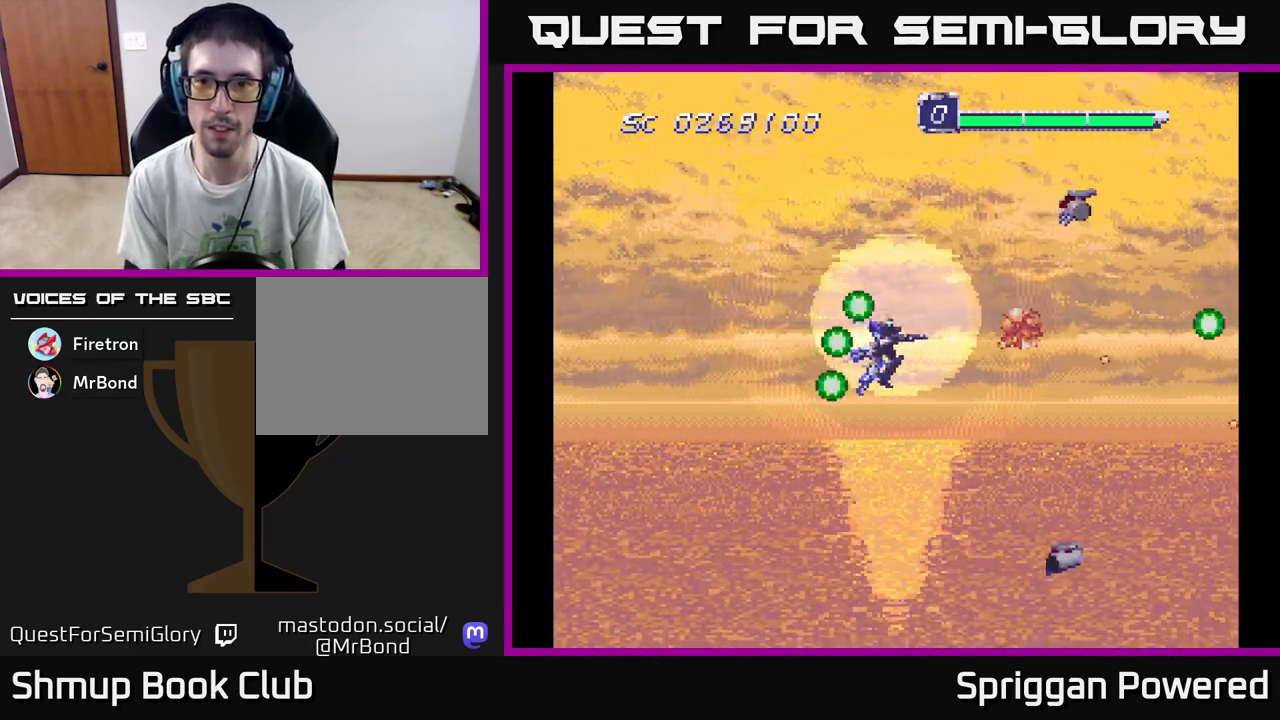
{"buttons": ["A", "DPAD_DOWN"]}
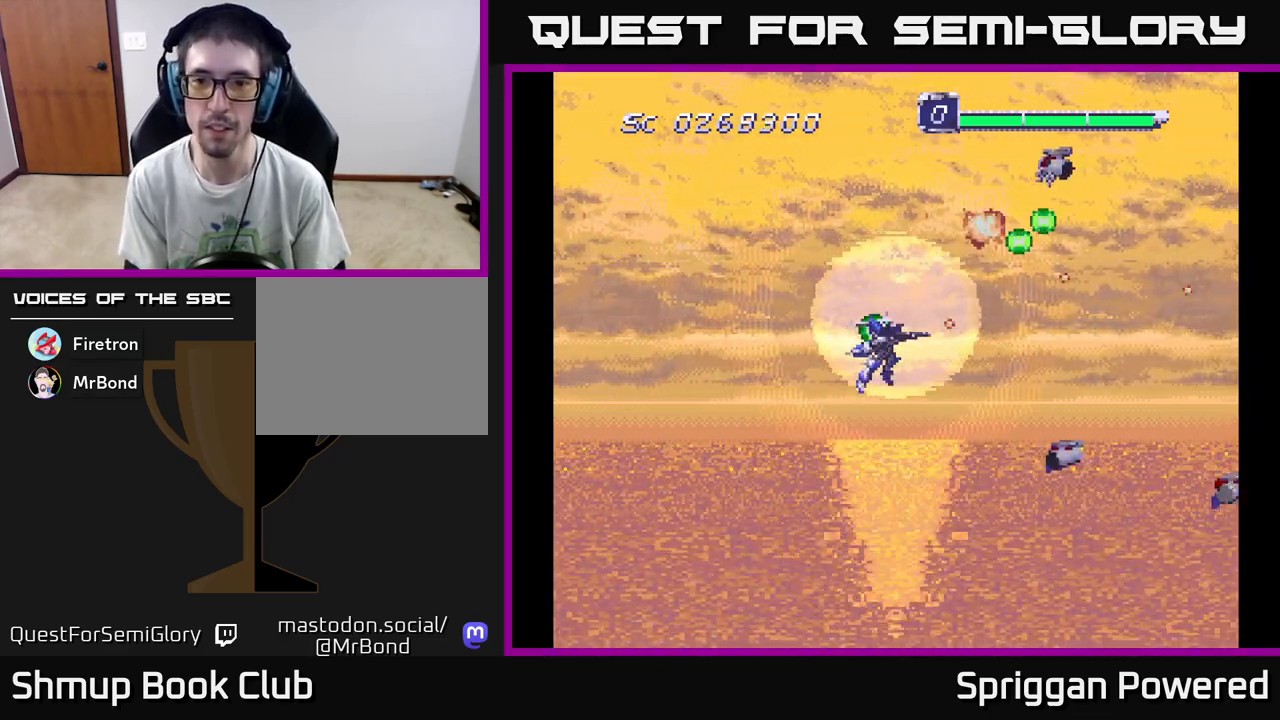
{"buttons": ["A", "DPAD_UP", "DPAD_LEFT"]}
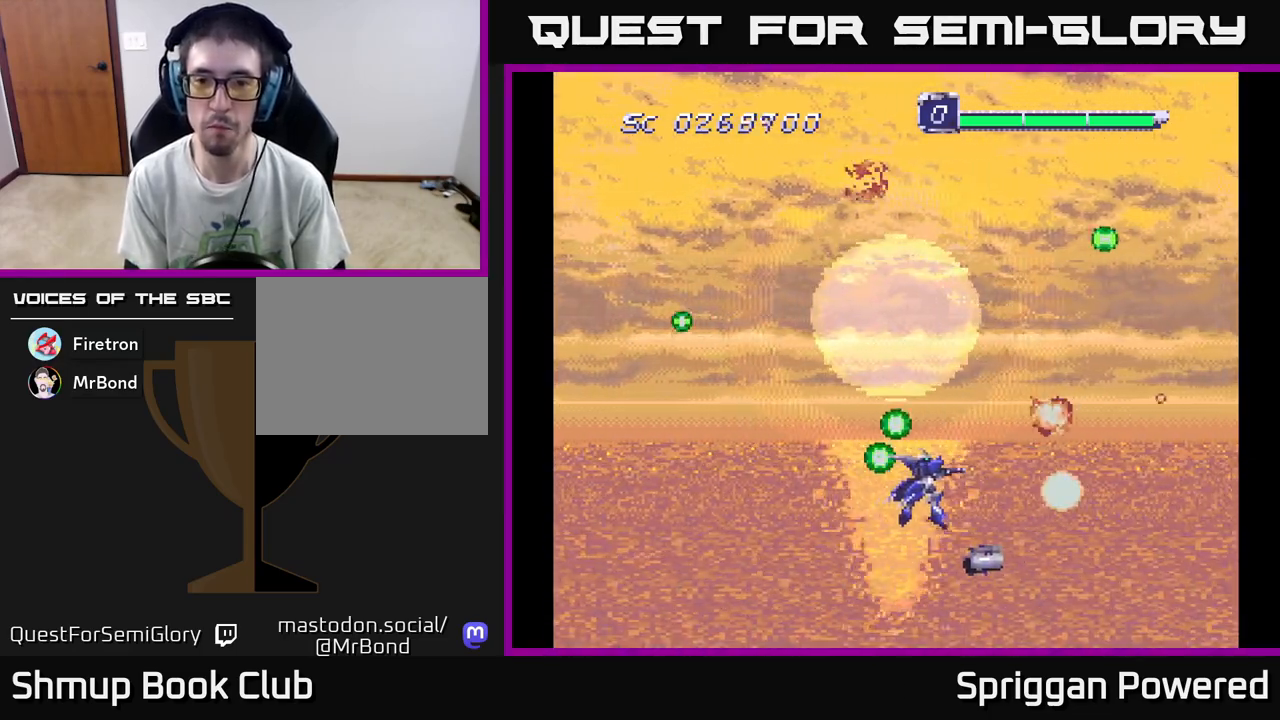
{"buttons": ["DPAD_UP"], "events": [[83, "A", "up"], [150, "A", "down"], [250, "A", "up"], [317, "A", "down"], [350, "DPAD_LEFT", "up"], [450, "A", "up"]]}
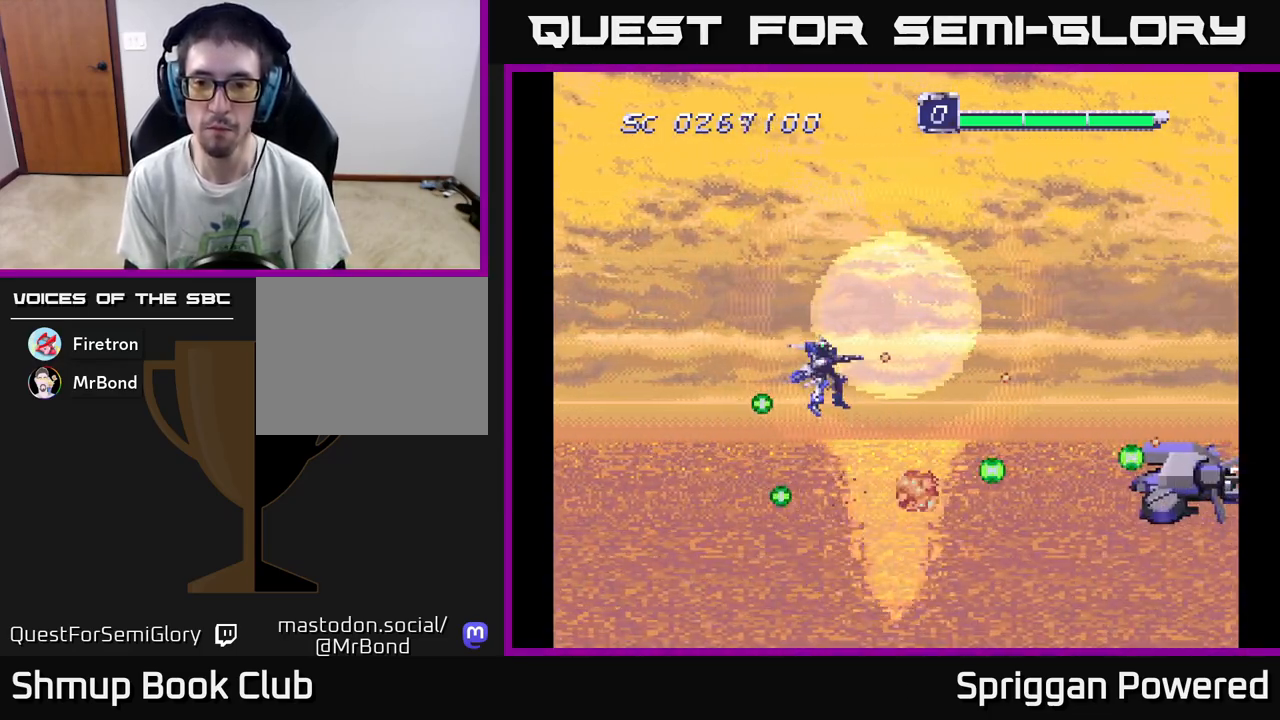
{"buttons": ["DPAD_DOWN", "DPAD_RIGHT"], "events": [[17, "A", "down"], [117, "A", "up"], [150, "DPAD_RIGHT", "down"], [150, "DPAD_UP", "up"], [167, "DPAD_DOWN", "down"], [200, "A", "down"], [217, "DPAD_RIGHT", "up"], [283, "DPAD_RIGHT", "down"], [300, "A", "up"], [383, "A", "down"], [450, "A", "up"]]}
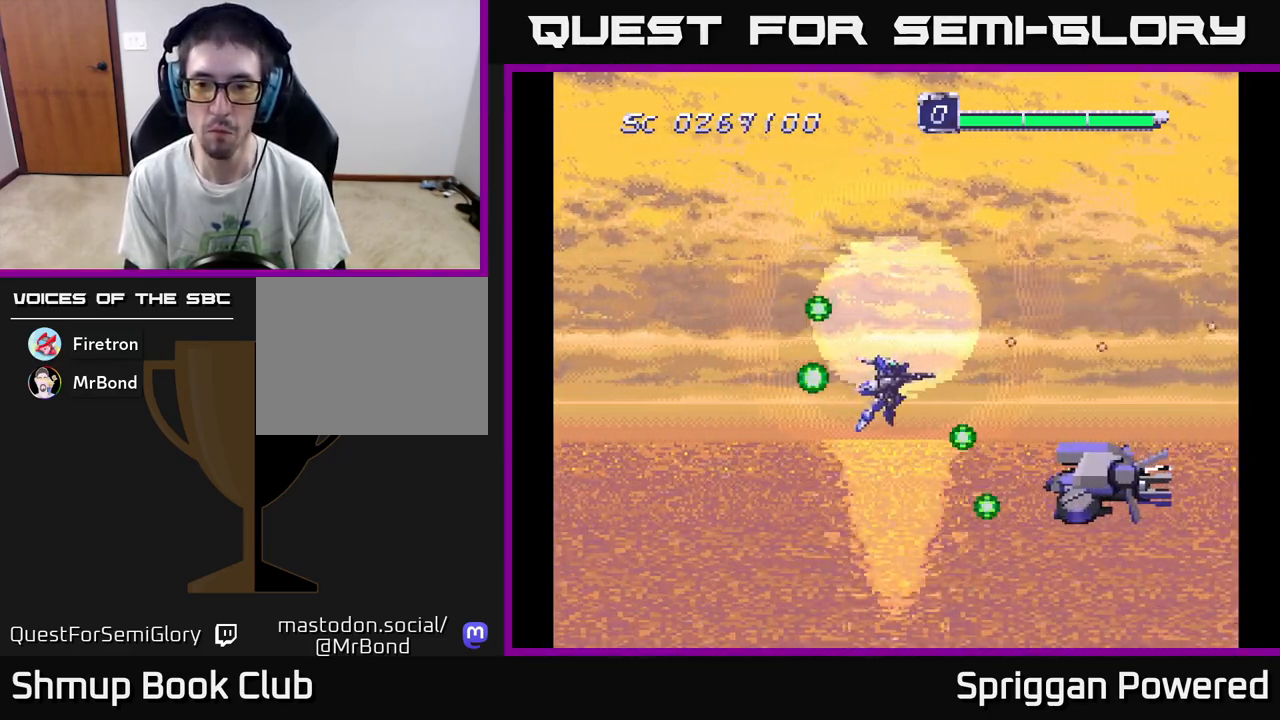
{"buttons": ["A", "DPAD_UP", "DPAD_LEFT"]}
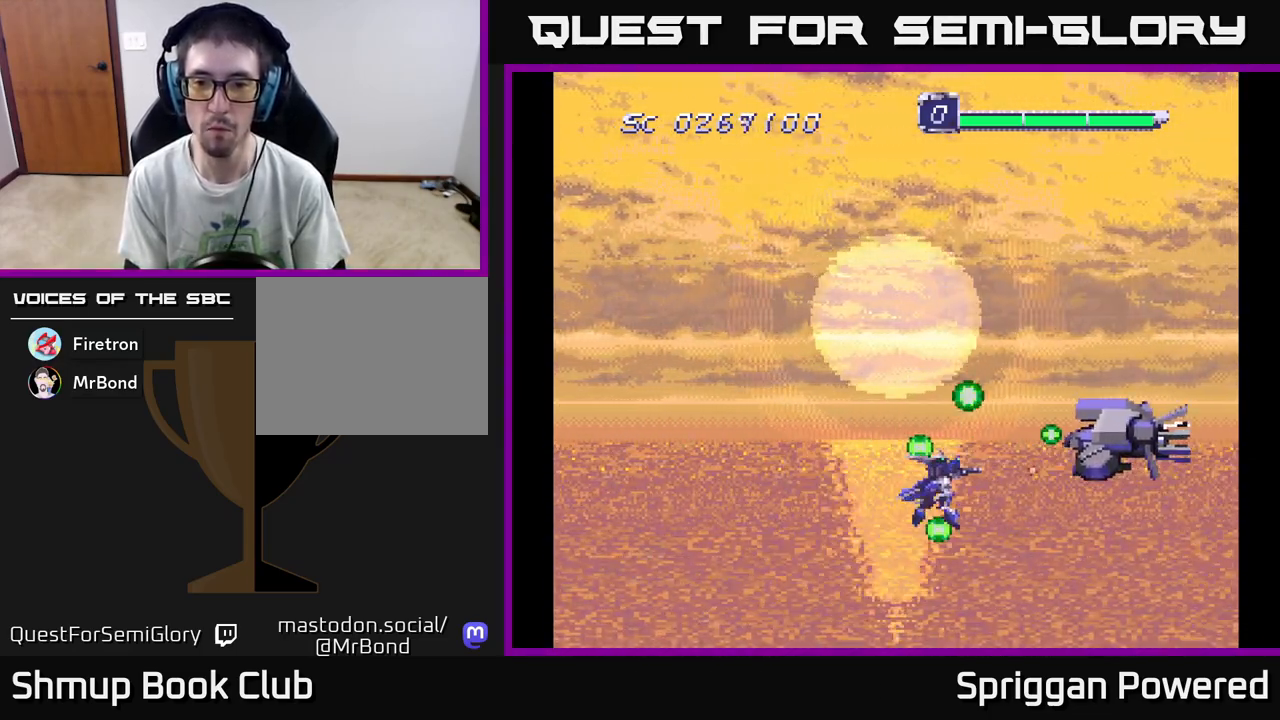
{"buttons": ["DPAD_UP", "DPAD_LEFT"], "events": [[83, "A", "up"], [150, "A", "down"], [250, "A", "up"], [317, "A", "down"], [433, "A", "up"]]}
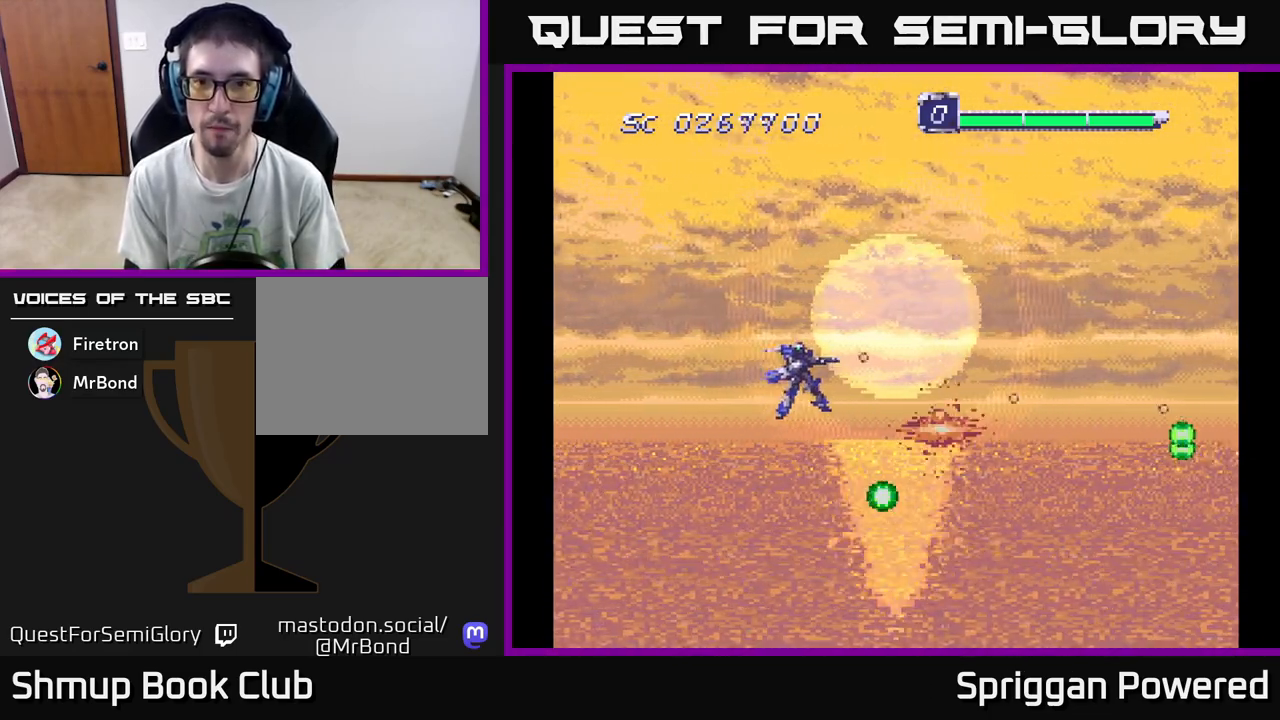
{"buttons": ["A", "DPAD_RIGHT"], "events": [[17, "A", "down"], [67, "DPAD_LEFT", "up"], [133, "A", "up"], [217, "A", "down"], [317, "A", "up"], [417, "A", "down"], [433, "DPAD_UP", "up"], [450, "DPAD_RIGHT", "down"]]}
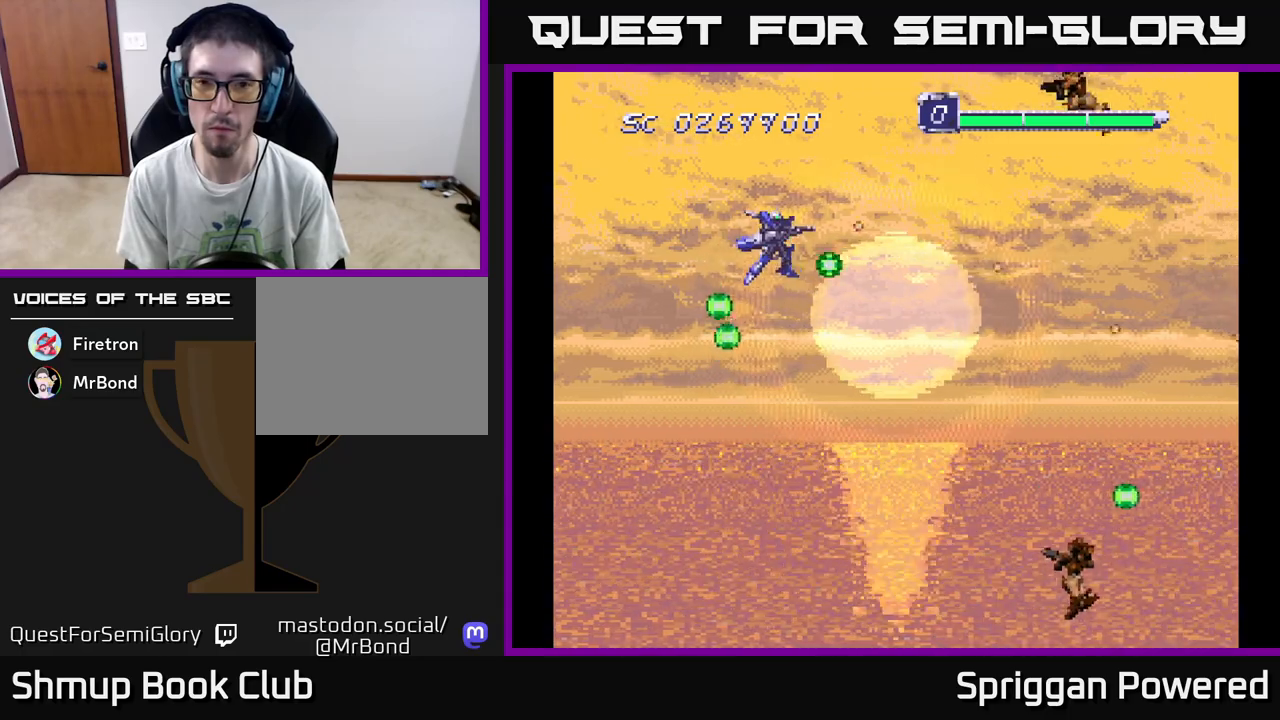
{"buttons": ["A", "DPAD_DOWN", "DPAD_RIGHT"], "events": [[17, "DPAD_RIGHT", "up"], [33, "A", "up"], [33, "DPAD_DOWN", "down"], [117, "A", "down"], [233, "A", "up"], [283, "DPAD_RIGHT", "down"], [300, "A", "down"], [417, "A", "up"], [483, "A", "down"]]}
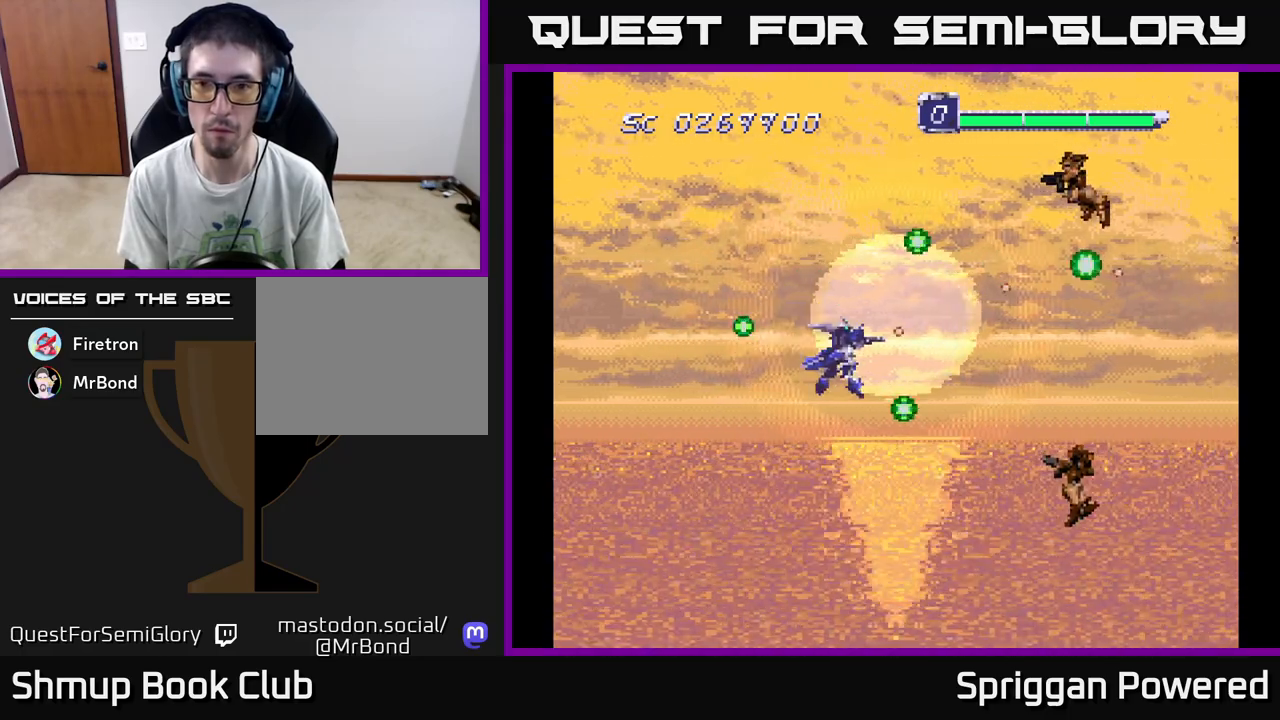
{"buttons": ["A", "DPAD_DOWN"], "events": [[83, "A", "up"], [167, "A", "down"], [267, "A", "up"], [333, "A", "down"], [433, "A", "up"], [450, "DPAD_RIGHT", "up"], [500, "A", "down"]]}
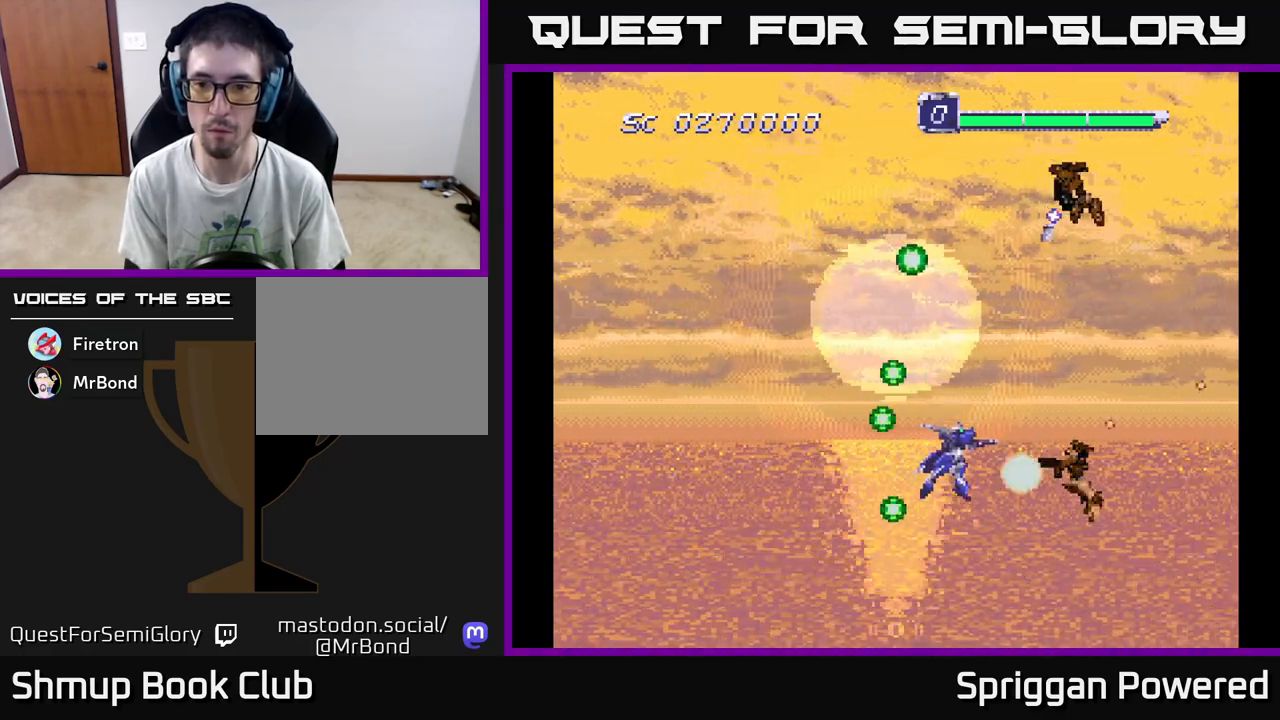
{"buttons": ["A", "DPAD_UP", "DPAD_LEFT"], "events": [[17, "DPAD_LEFT", "down"], [33, "DPAD_DOWN", "up"], [67, "A", "up"], [133, "DPAD_UP", "down"], [150, "A", "down"], [217, "A", "up"], [250, "DPAD_UP", "up"], [267, "A", "down"], [367, "A", "up"], [417, "A", "down"], [450, "DPAD_UP", "down"]]}
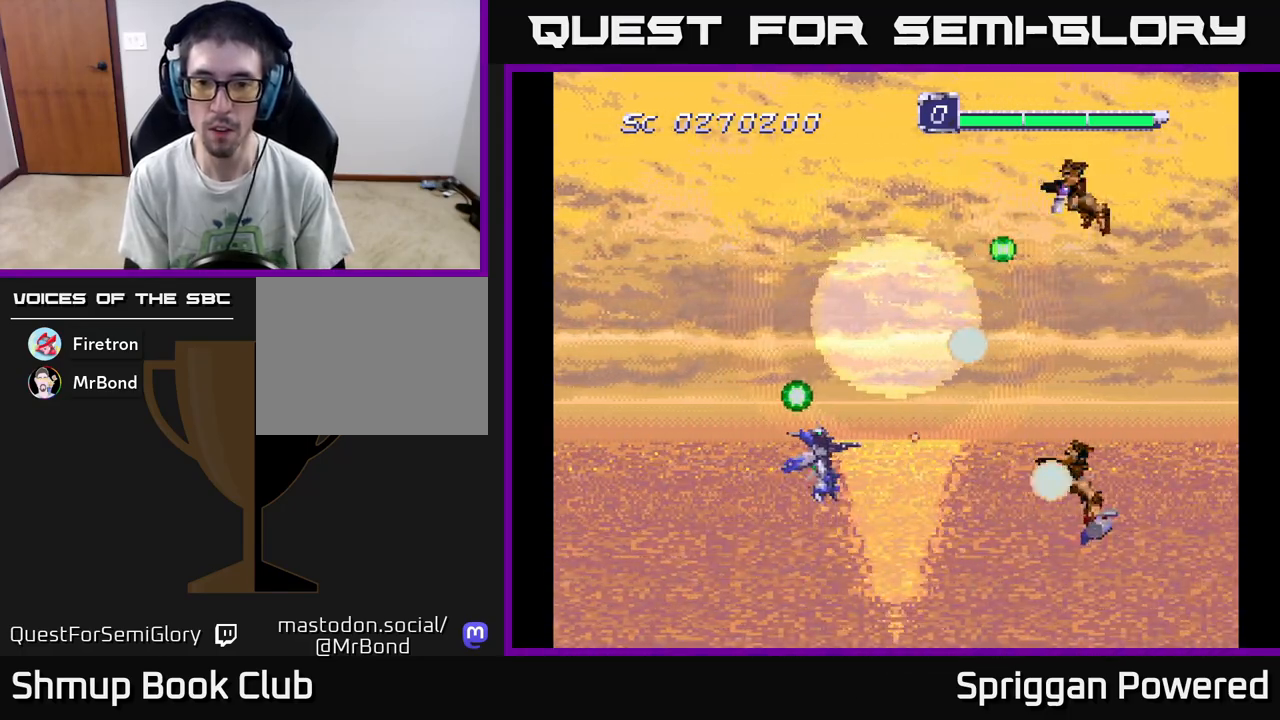
{"buttons": ["A", "DPAD_DOWN", "DPAD_RIGHT"]}
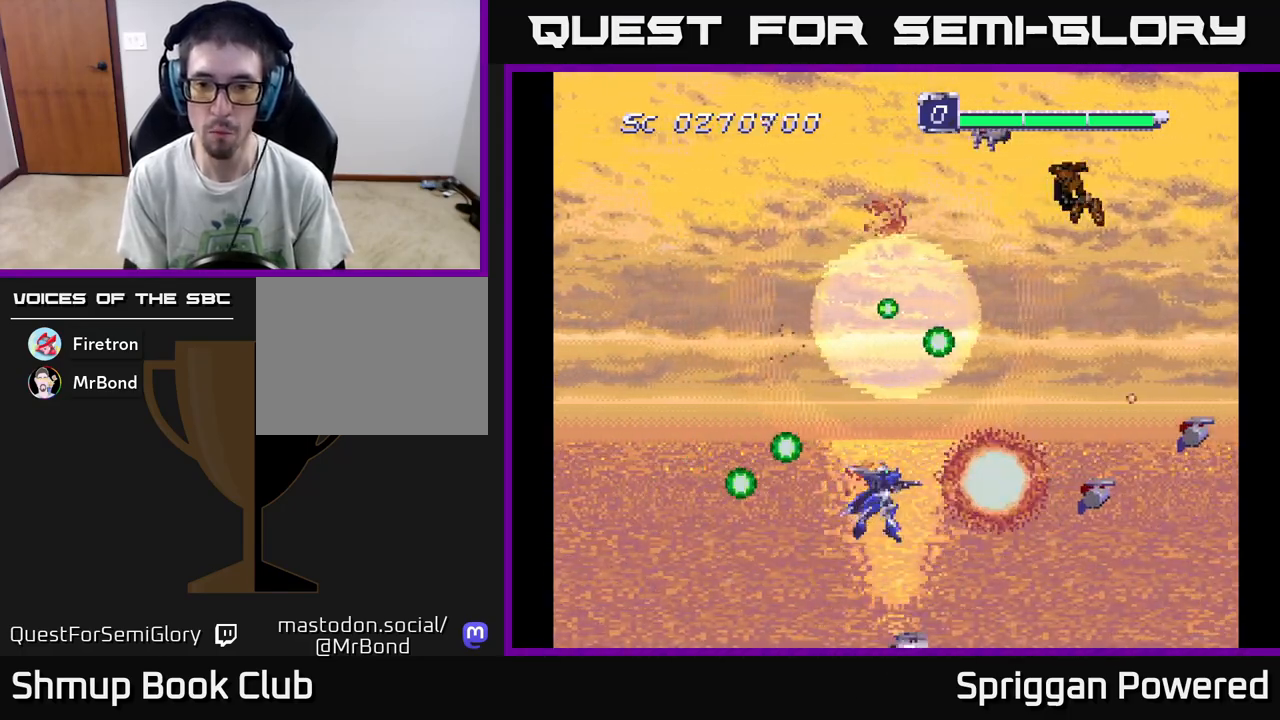
{"buttons": ["DPAD_UP", "DPAD_LEFT"]}